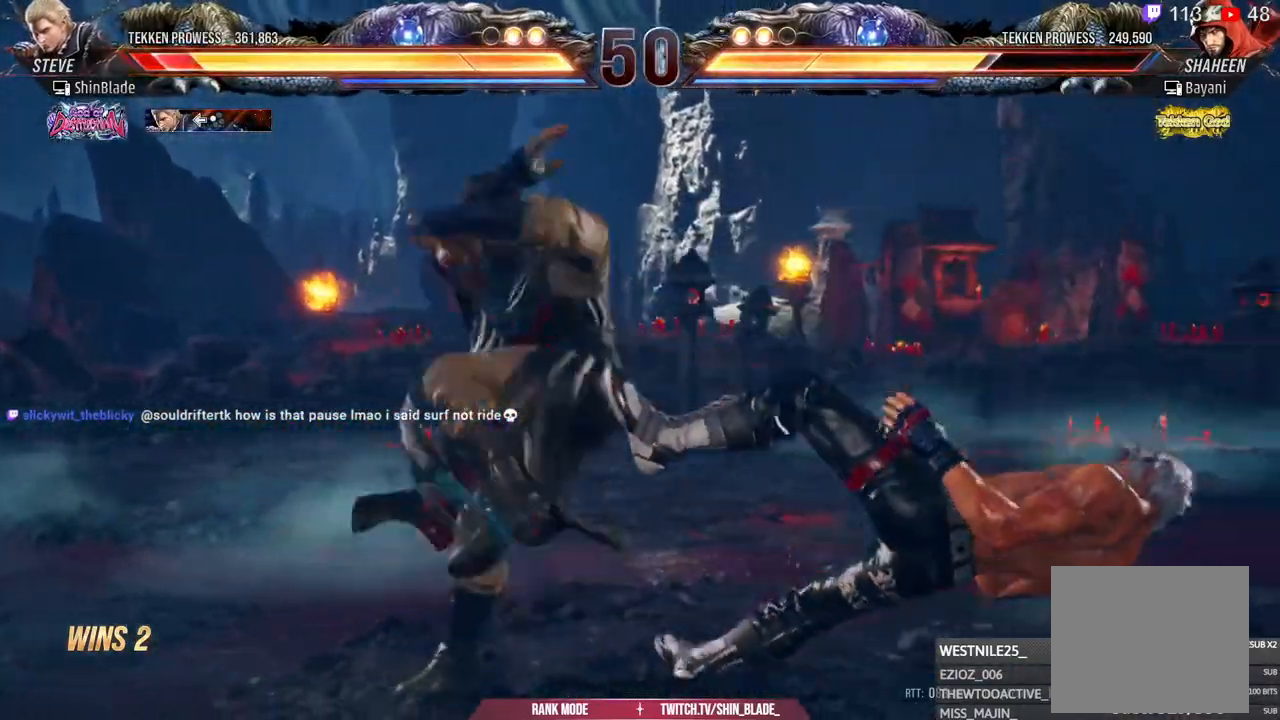
Gameplay with a controller (PlayStation layout); each line is a JSON object with the inputs held at the frame after it. "events" lists button and stick changes between this image and that frame as [ms after this image, input, new state], when the widget could be followed in between.
{"buttons": ["DPAD_RIGHT"], "left_stick": "center", "right_stick": "center", "events": [[17, "DPAD_UP", "up"], [33, "CROSS", "down"], [117, "CROSS", "up"], [133, "DPAD_UP", "down"], [200, "CROSS", "down"], [200, "DPAD_UP", "up"], [300, "CROSS", "up"], [383, "CROSS", "down"], [483, "CROSS", "up"]]}
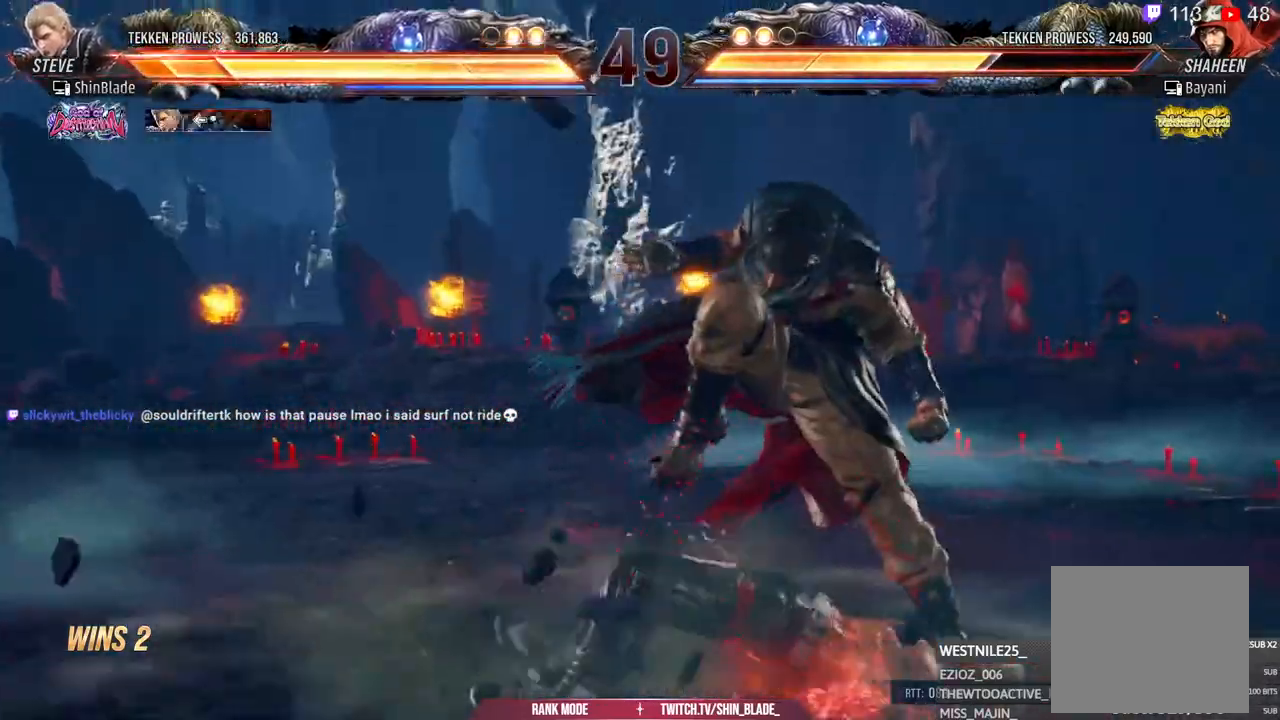
{"buttons": ["DPAD_RIGHT"], "left_stick": "center", "right_stick": "center", "events": [[50, "CROSS", "down"], [133, "CROSS", "up"]]}
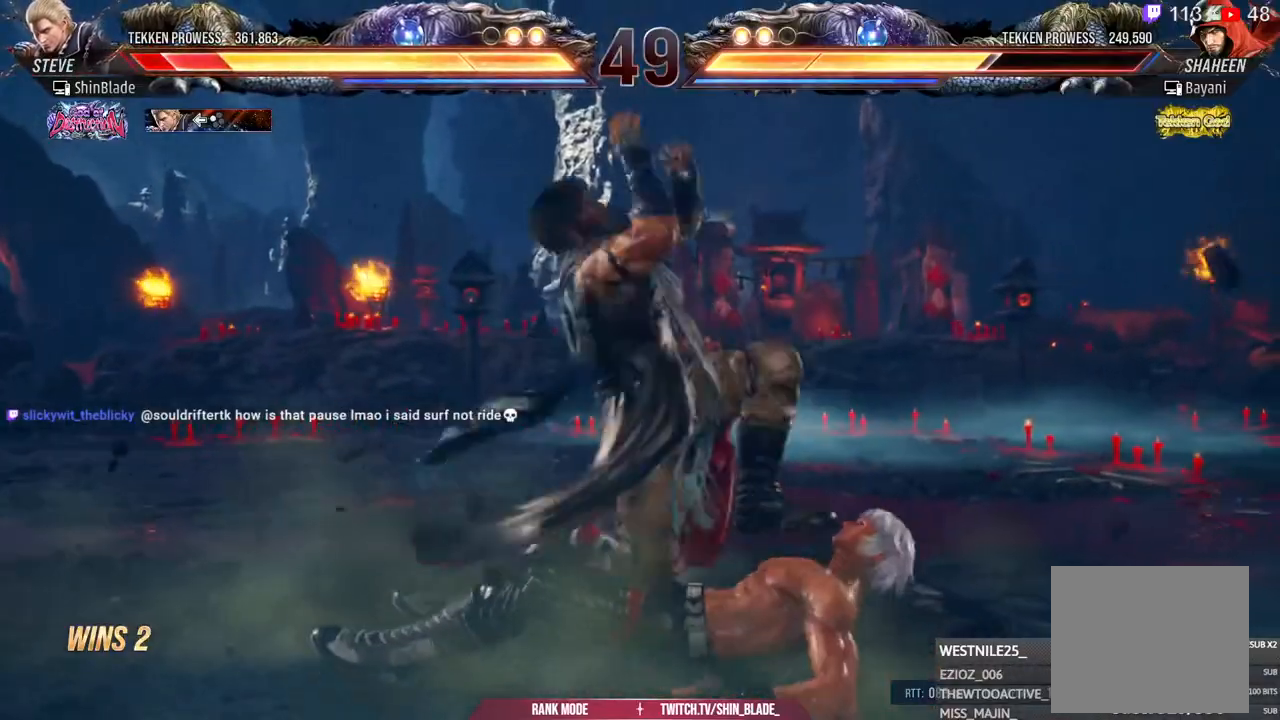
{"buttons": ["DPAD_RIGHT"], "left_stick": "center", "right_stick": "center", "events": []}
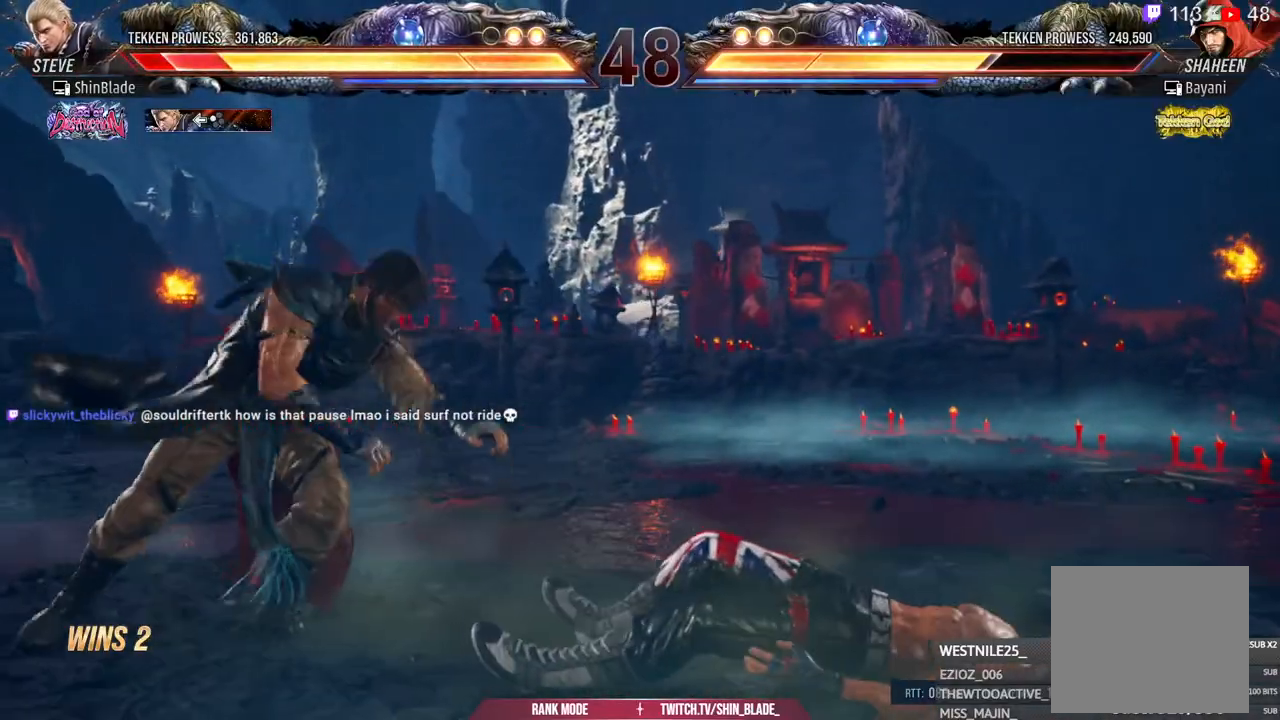
{"buttons": [], "left_stick": "center", "right_stick": "center", "events": [[183, "DPAD_RIGHT", "up"], [383, "CIRCLE", "down"], [383, "CROSS", "down"], [450, "CIRCLE", "up"], [450, "CROSS", "up"]]}
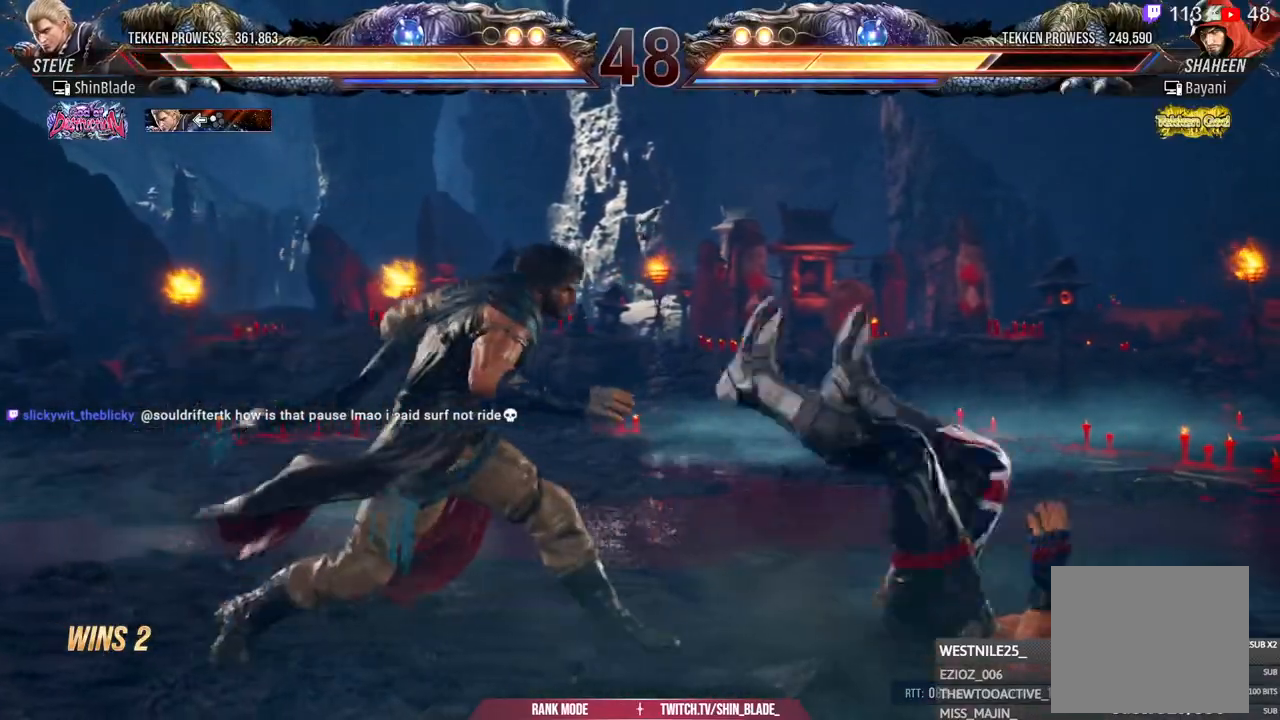
{"buttons": ["CROSS", "CIRCLE"], "left_stick": "center", "right_stick": "center", "events": [[33, "CIRCLE", "down"], [33, "CROSS", "down"], [100, "CROSS", "up"], [117, "CIRCLE", "up"], [167, "CIRCLE", "down"], [183, "CROSS", "down"], [217, "DPAD_DOWN", "down"], [217, "DPAD_RIGHT", "down"], [283, "DPAD_DOWN", "up"], [300, "CROSS", "up"], [317, "CIRCLE", "up"], [350, "CIRCLE", "down"], [367, "CROSS", "down"], [467, "CROSS", "up"], [500, "CROSS", "down"], [500, "DPAD_RIGHT", "up"]]}
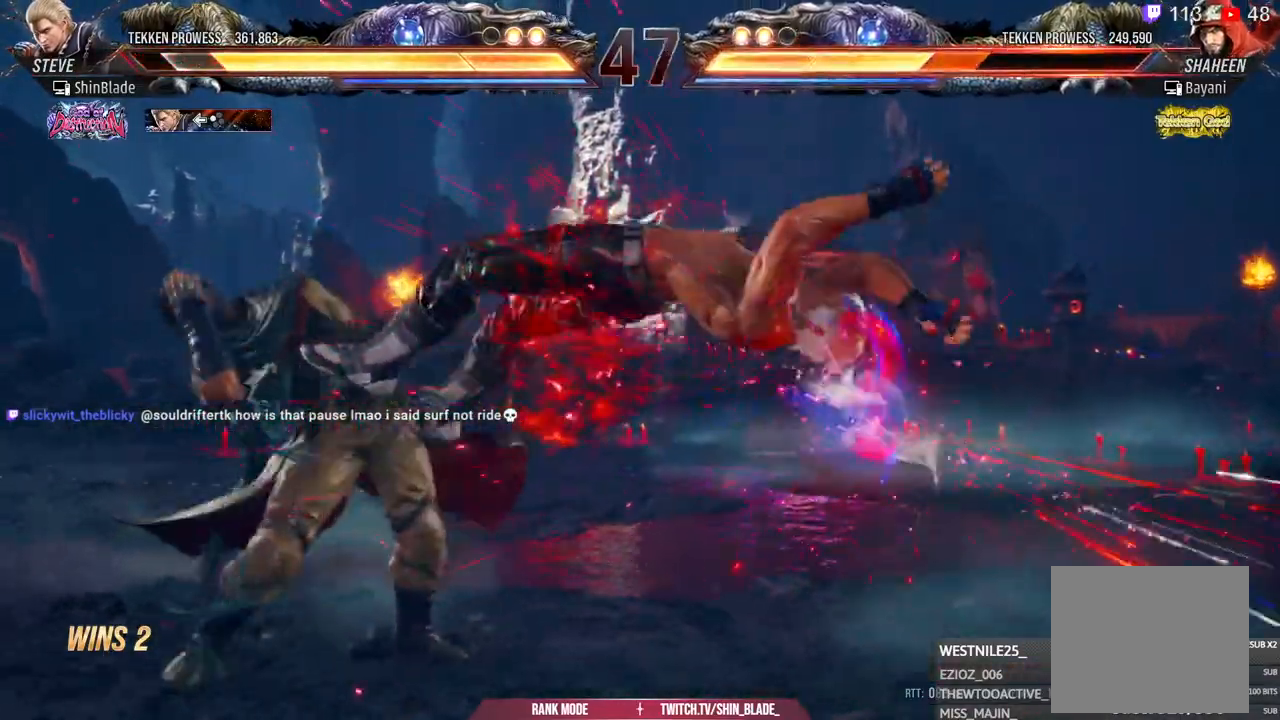
{"buttons": ["CIRCLE"], "left_stick": "center", "right_stick": "center", "events": [[133, "CIRCLE", "up"], [150, "CROSS", "up"], [250, "DPAD_UP", "down"], [300, "DPAD_UP", "up"], [400, "CIRCLE", "down"]]}
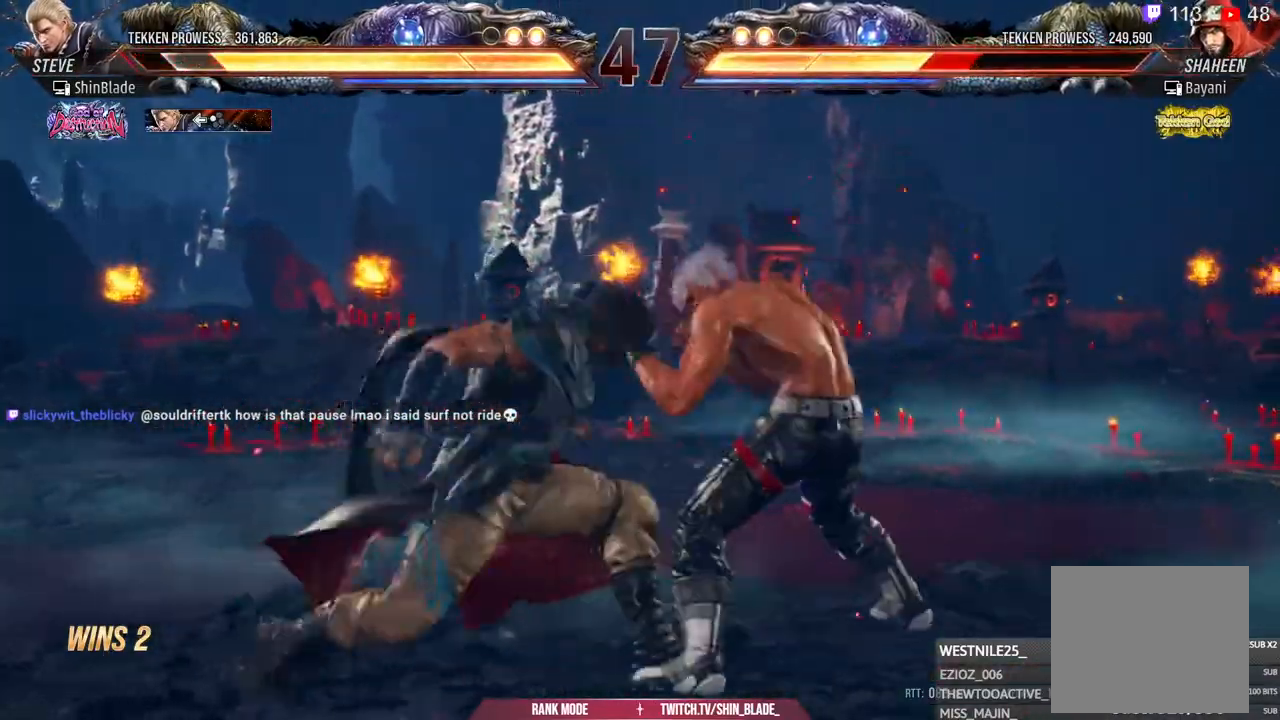
{"buttons": ["DPAD_LEFT"], "left_stick": "center", "right_stick": "center", "events": [[117, "SQUARE", "down"], [250, "CIRCLE", "up"], [283, "SQUARE", "up"], [500, "DPAD_LEFT", "down"]]}
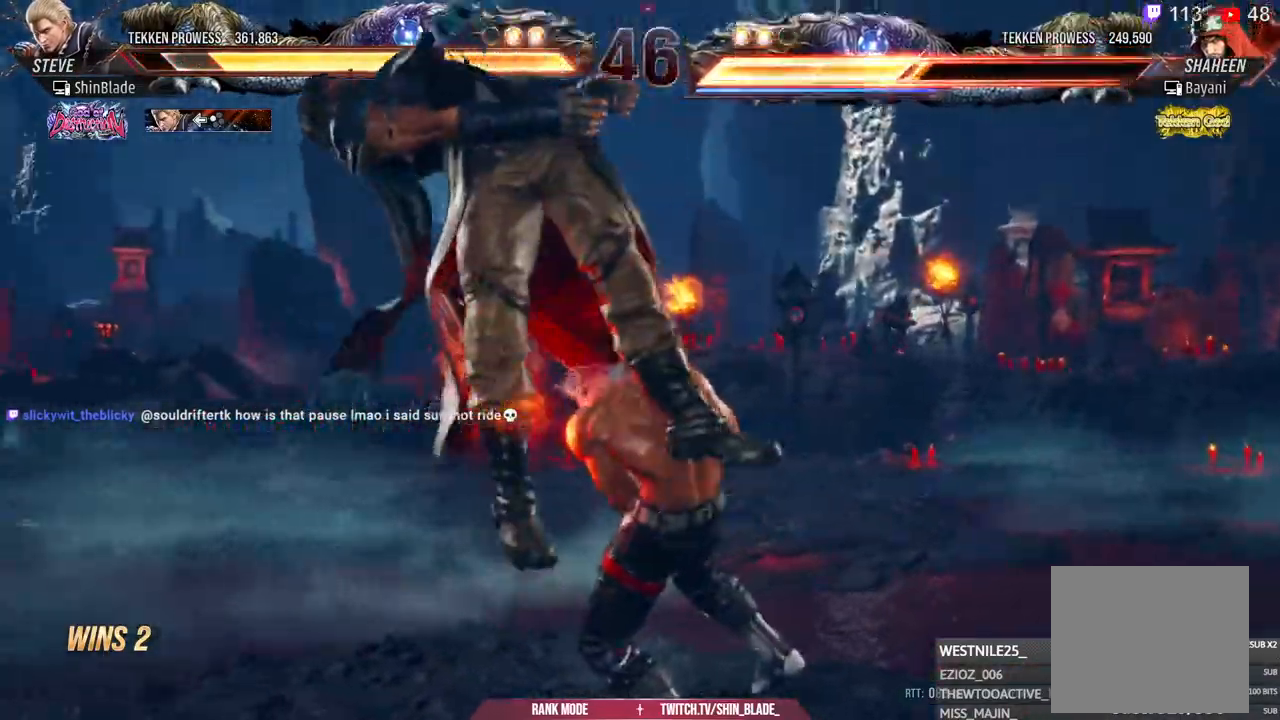
{"buttons": ["DPAD_DOWN", "DPAD_LEFT"], "left_stick": "center", "right_stick": "center", "events": [[250, "DPAD_DOWN", "down"], [283, "SQUARE", "down"], [400, "DPAD_LEFT", "up"], [417, "DPAD_DOWN", "up"], [433, "SQUARE", "up"], [500, "DPAD_DOWN", "down"], [500, "DPAD_LEFT", "down"]]}
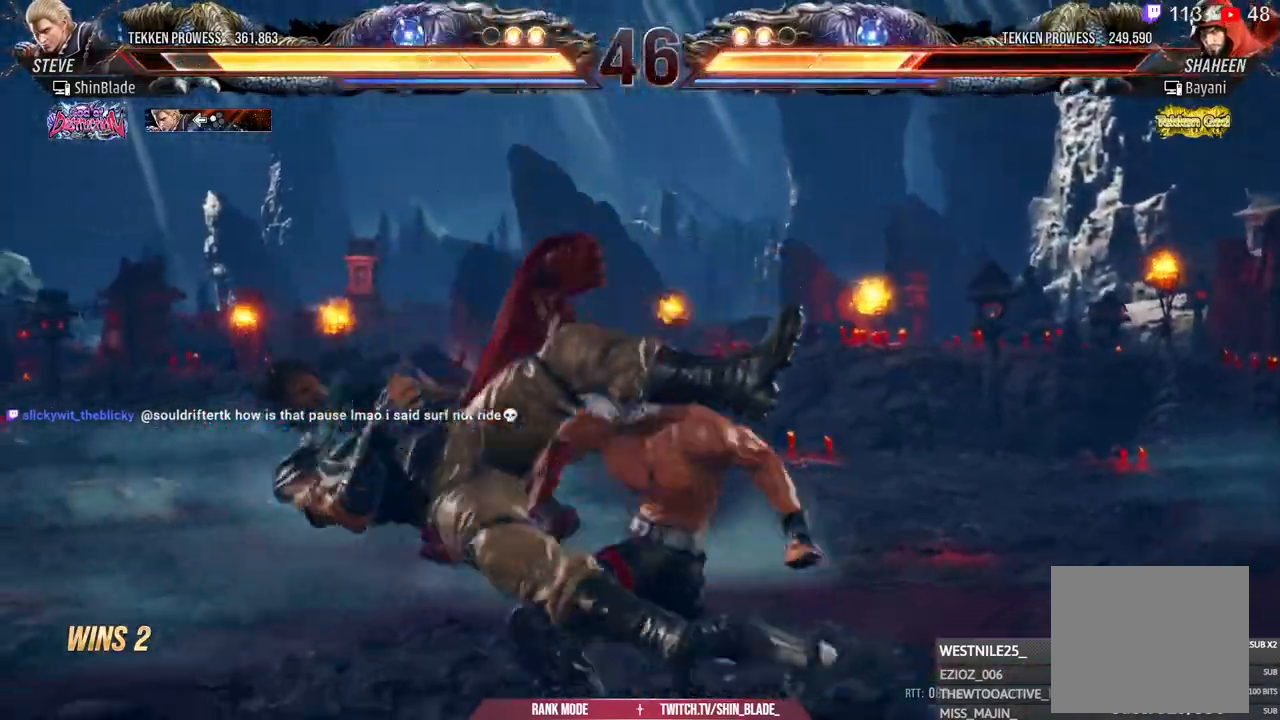
{"buttons": [], "left_stick": "center", "right_stick": "center", "events": [[100, "SQUARE", "down"], [250, "DPAD_DOWN", "up"], [250, "DPAD_LEFT", "up"], [283, "SQUARE", "up"]]}
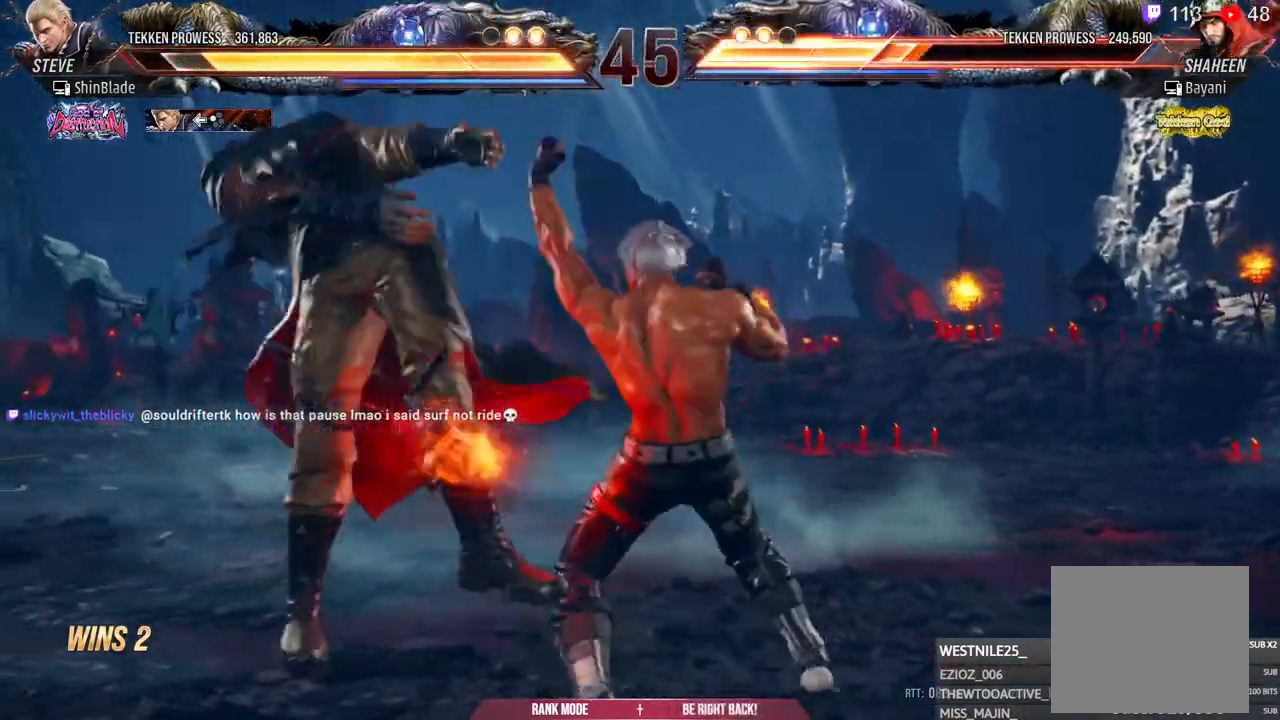
{"buttons": ["DPAD_UP"], "left_stick": "center", "right_stick": "center", "events": [[250, "DPAD_UP", "down"], [283, "TRIANGLE", "down"], [350, "TRIANGLE", "up"], [433, "TRIANGLE", "down"], [500, "TRIANGLE", "up"]]}
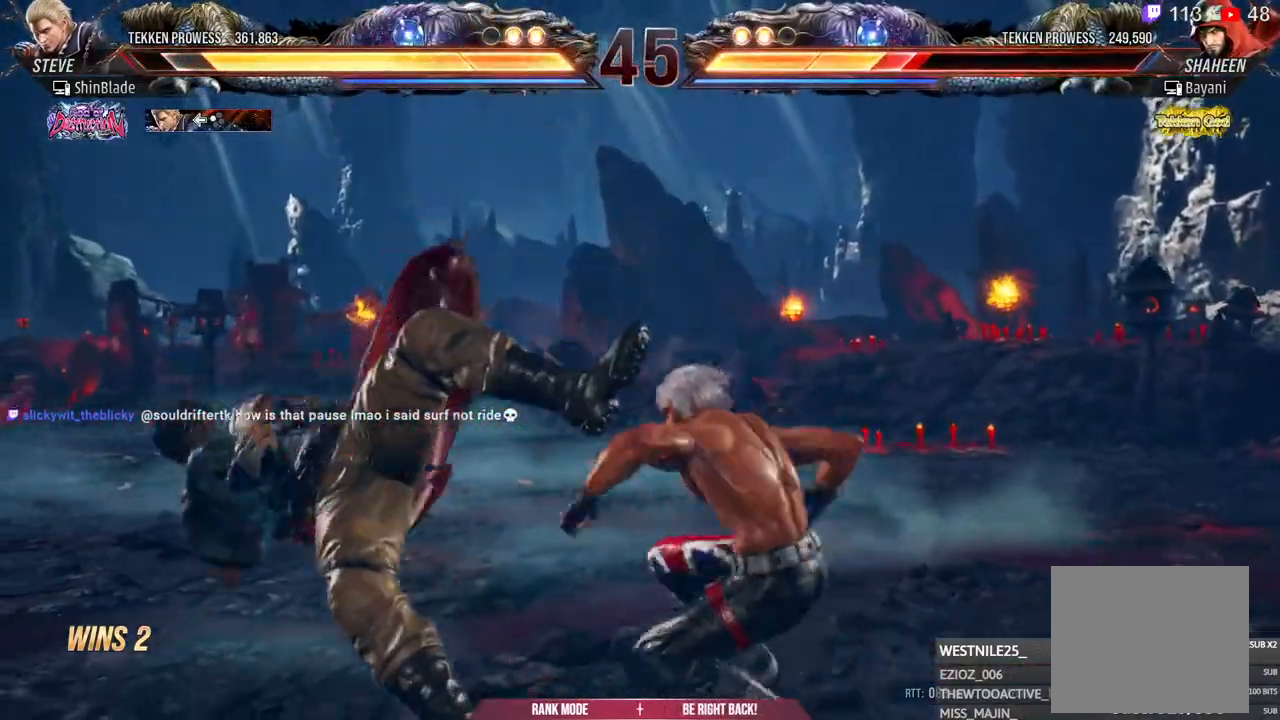
{"buttons": ["SQUARE"], "left_stick": "center", "right_stick": "center"}
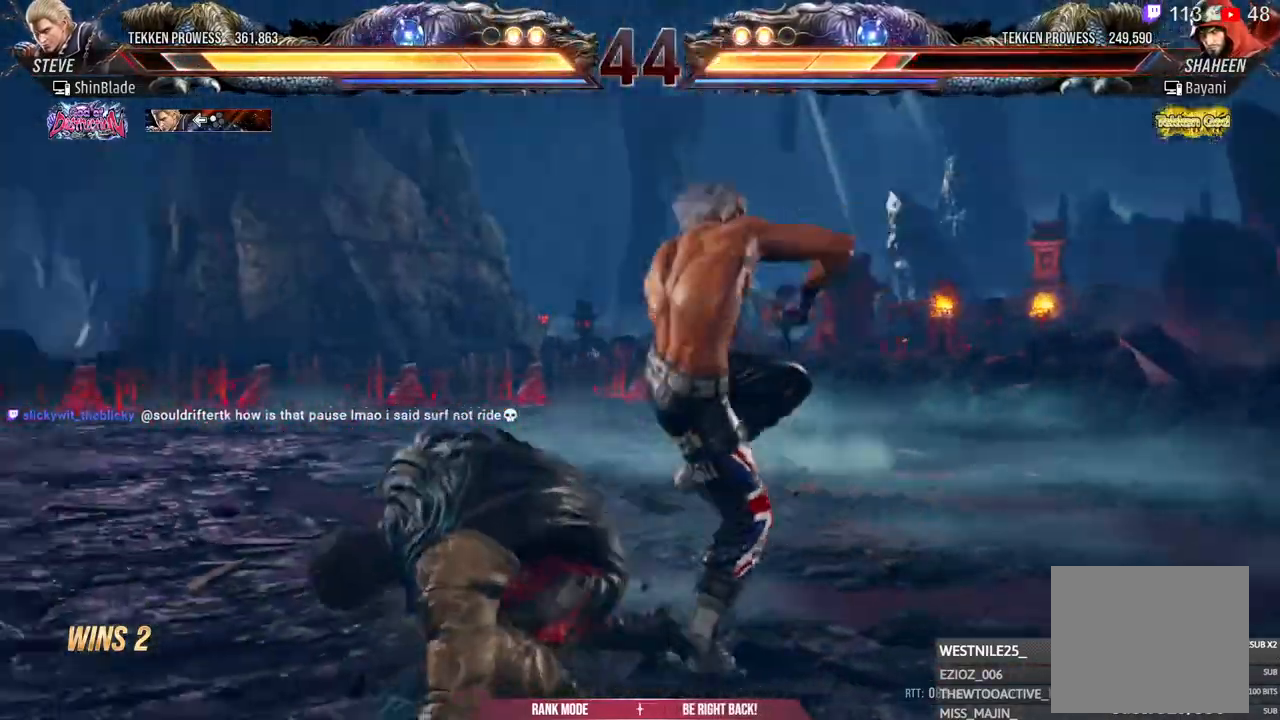
{"buttons": ["DPAD_RIGHT"], "left_stick": "center", "right_stick": "center", "events": [[33, "SQUARE", "up"], [150, "DPAD_RIGHT", "down"], [233, "DPAD_RIGHT", "up"], [267, "DPAD_RIGHT", "down"]]}
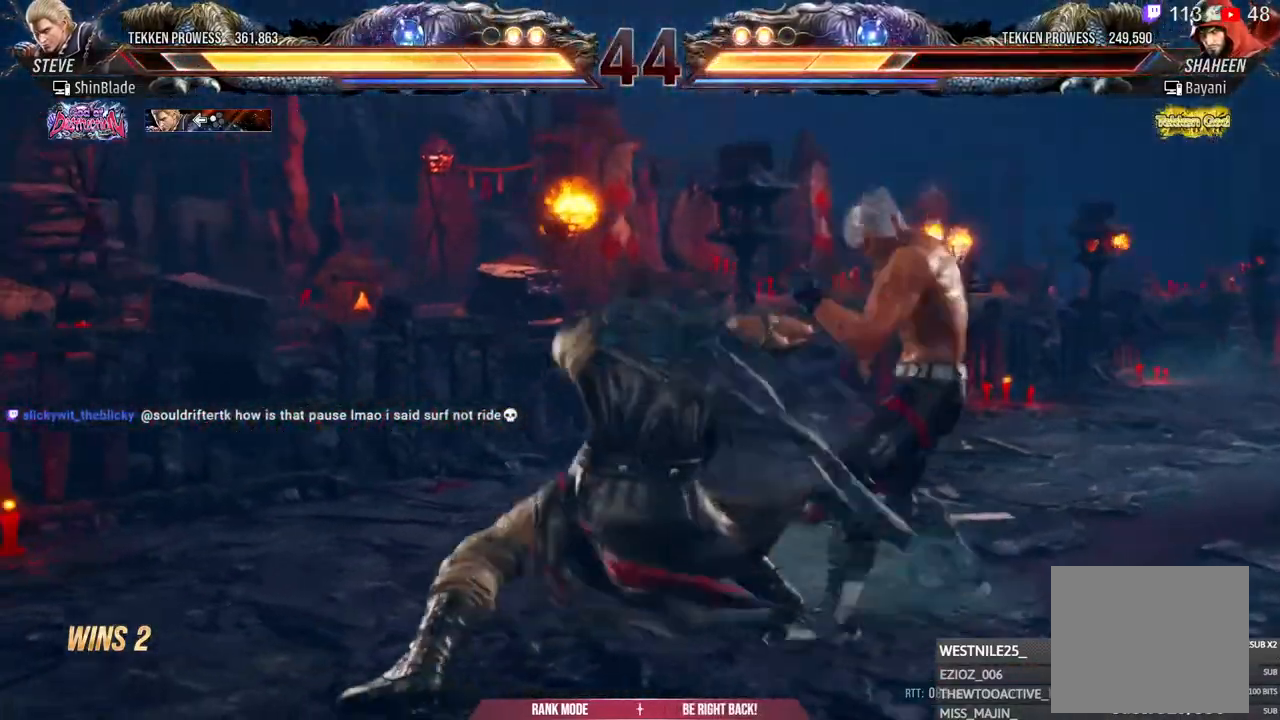
{"buttons": ["SQUARE"], "left_stick": "center", "right_stick": "center", "events": [[267, "DPAD_RIGHT", "up"], [317, "SQUARE", "down"], [417, "SQUARE", "up"], [483, "SQUARE", "down"]]}
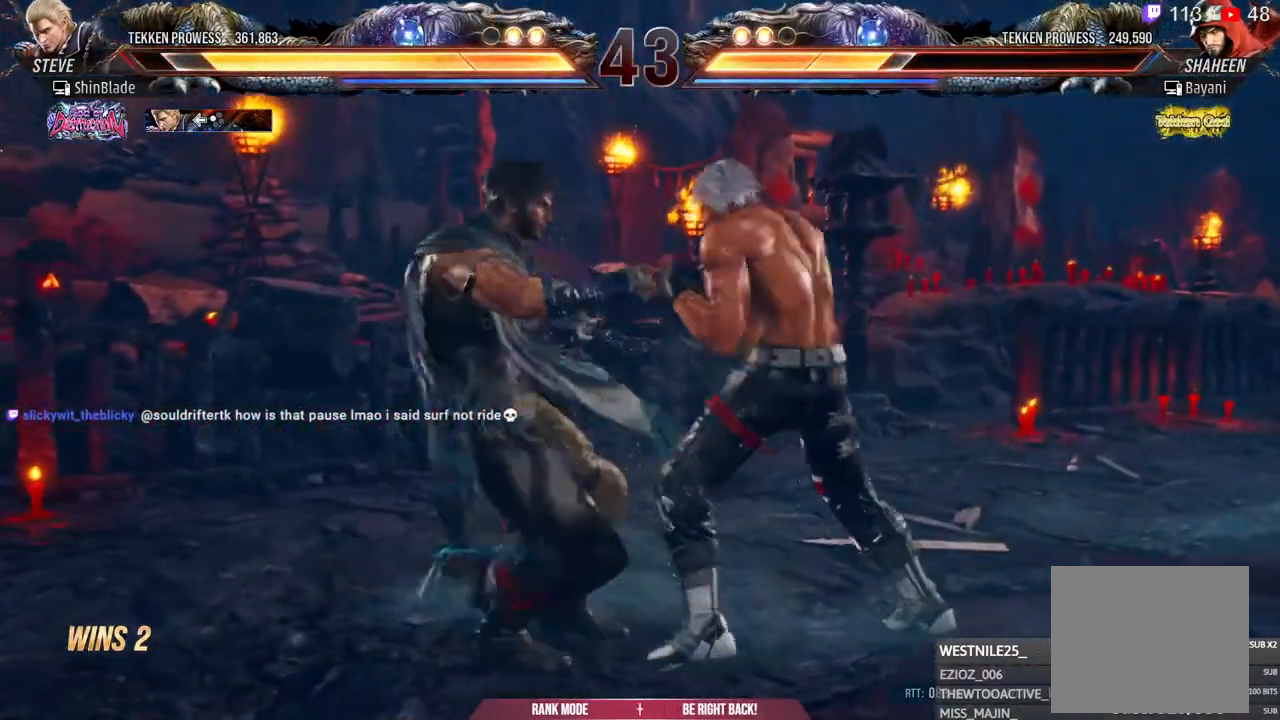
{"buttons": [], "left_stick": "center", "right_stick": "center", "events": [[67, "SQUARE", "up"], [133, "TRIANGLE", "down"], [217, "TRIANGLE", "up"], [300, "TRIANGLE", "down"], [367, "TRIANGLE", "up"], [433, "SQUARE", "down"], [500, "SQUARE", "up"]]}
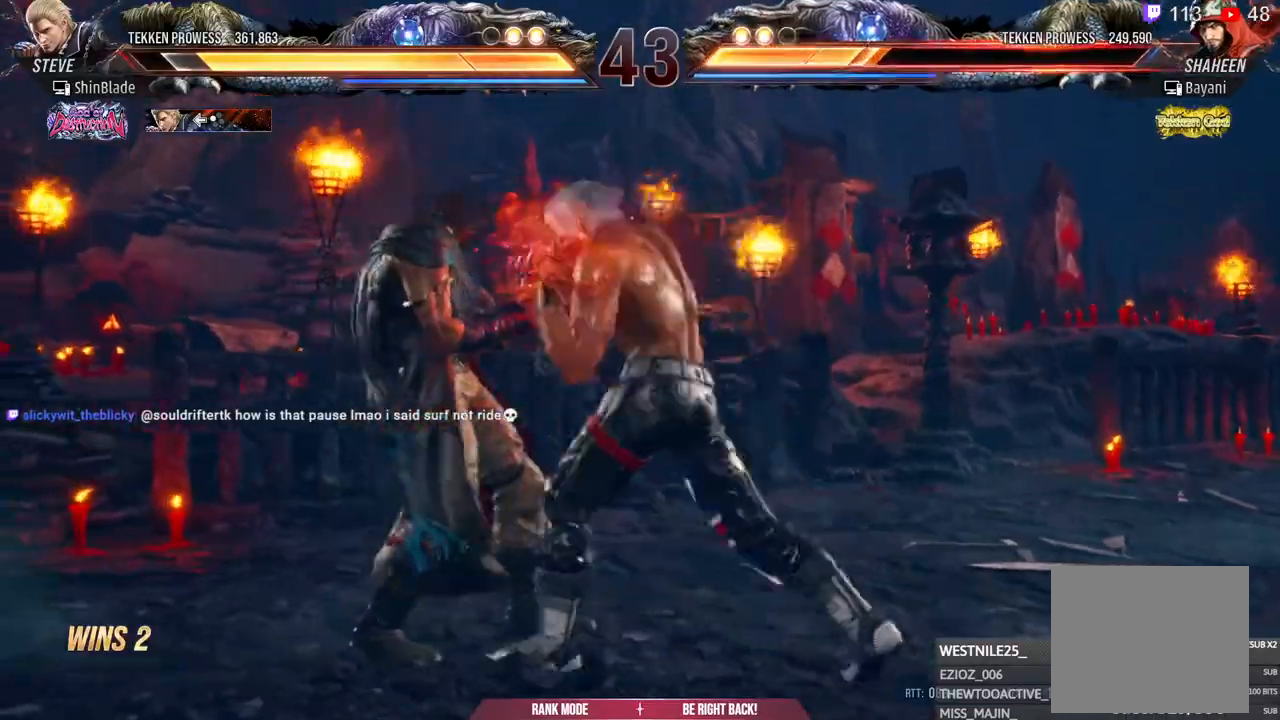
{"buttons": ["SQUARE", "DPAD_RIGHT"], "left_stick": "center", "right_stick": "center", "events": [[50, "SQUARE", "down"], [150, "SQUARE", "up"], [200, "DPAD_DOWN", "down"], [250, "DPAD_LEFT", "down"], [300, "DPAD_DOWN", "up"], [367, "SQUARE", "down"], [383, "DPAD_LEFT", "up"], [433, "DPAD_RIGHT", "down"], [450, "SQUARE", "up"], [500, "SQUARE", "down"]]}
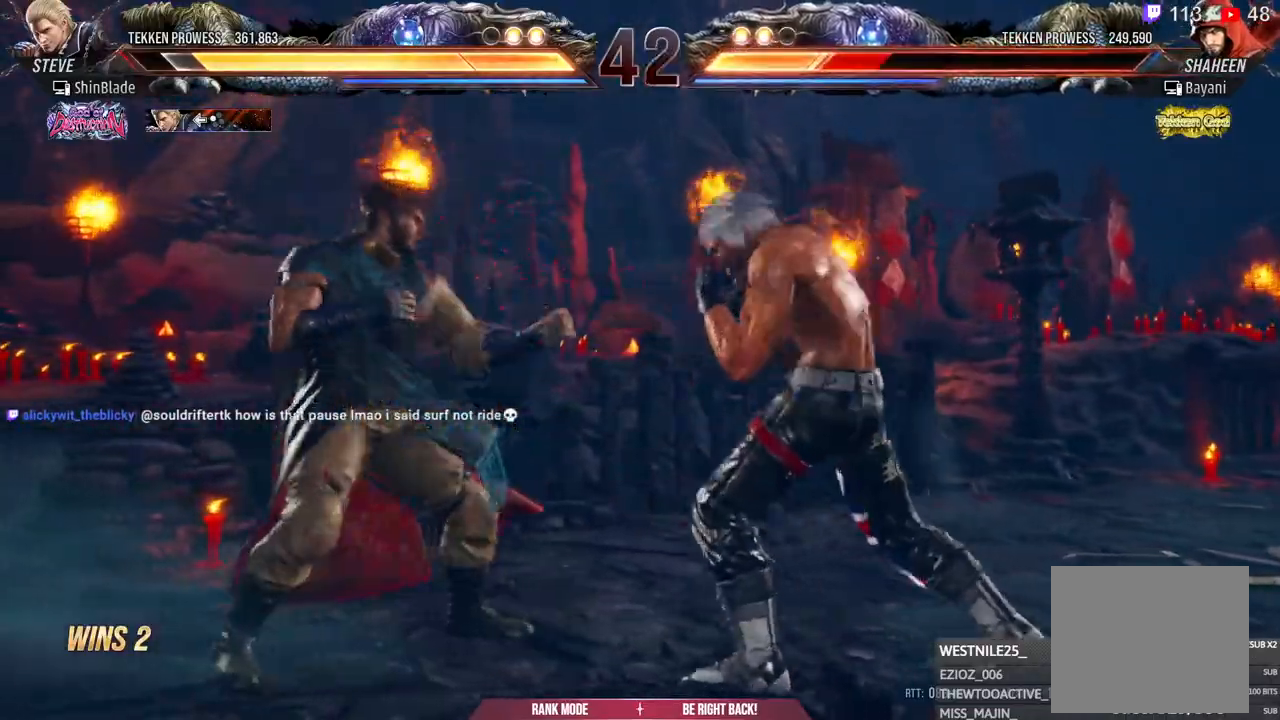
{"buttons": ["DPAD_RIGHT"], "left_stick": "center", "right_stick": "center", "events": [[67, "SQUARE", "up"], [133, "SQUARE", "down"], [183, "SQUARE", "up"], [250, "SQUARE", "down"], [383, "SQUARE", "up"]]}
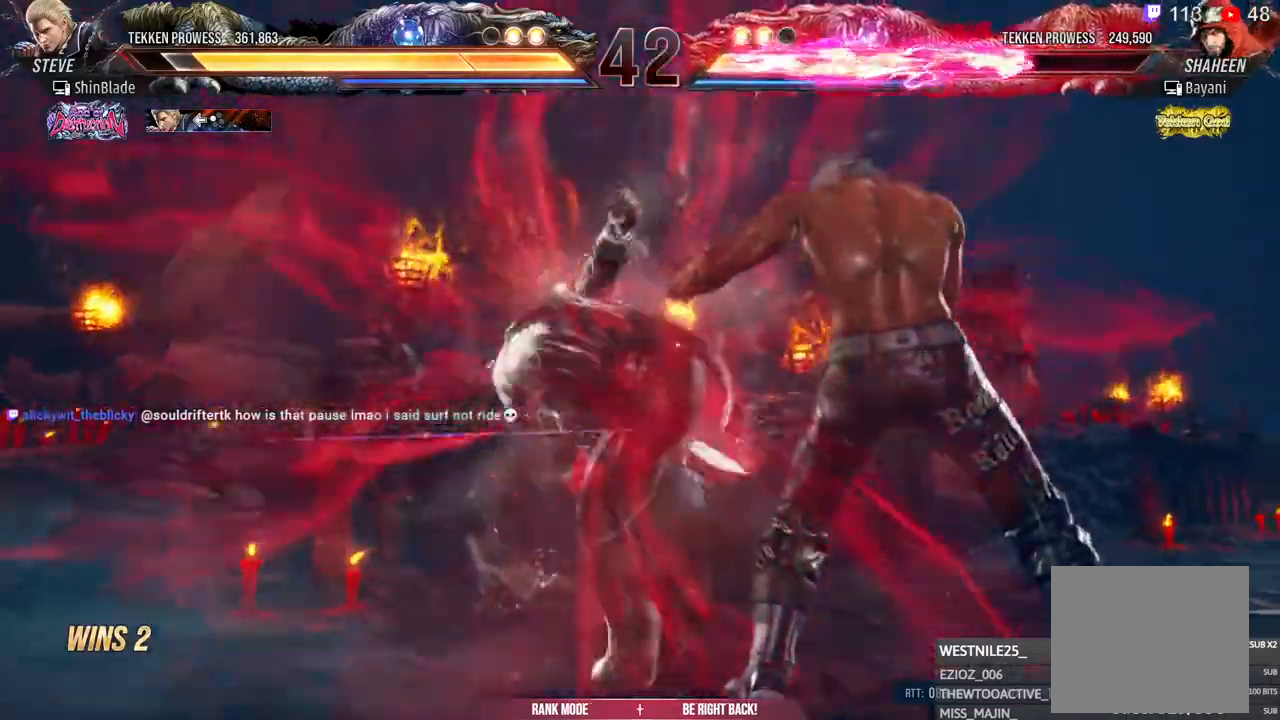
{"buttons": ["CROSS", "DPAD_RIGHT"], "left_stick": "center", "right_stick": "center", "events": [[100, "DPAD_DOWN", "down"], [133, "DPAD_DOWN", "up"], [300, "CROSS", "down"], [417, "CROSS", "up"], [483, "CROSS", "down"]]}
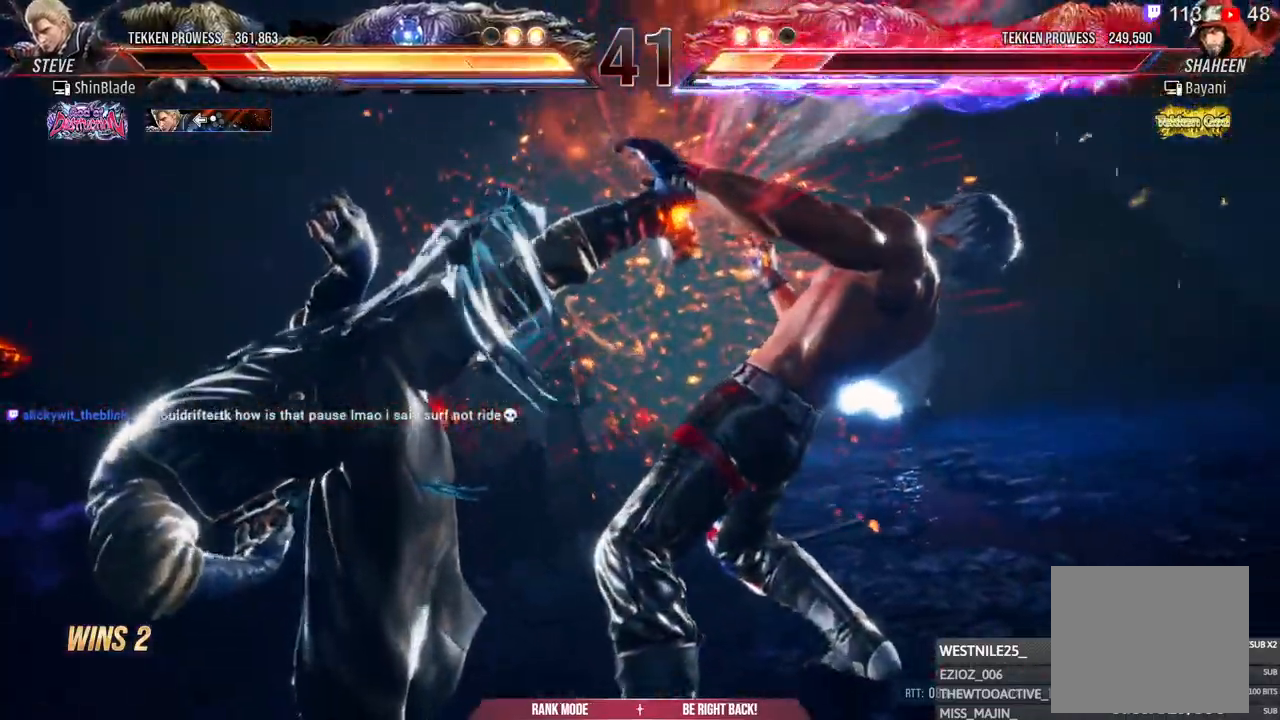
{"buttons": ["CROSS", "DPAD_RIGHT"], "left_stick": "center", "right_stick": "center", "events": [[83, "CROSS", "up"], [150, "CROSS", "down"], [250, "CROSS", "up"], [300, "CROSS", "down"], [383, "CROSS", "up"], [450, "CROSS", "down"]]}
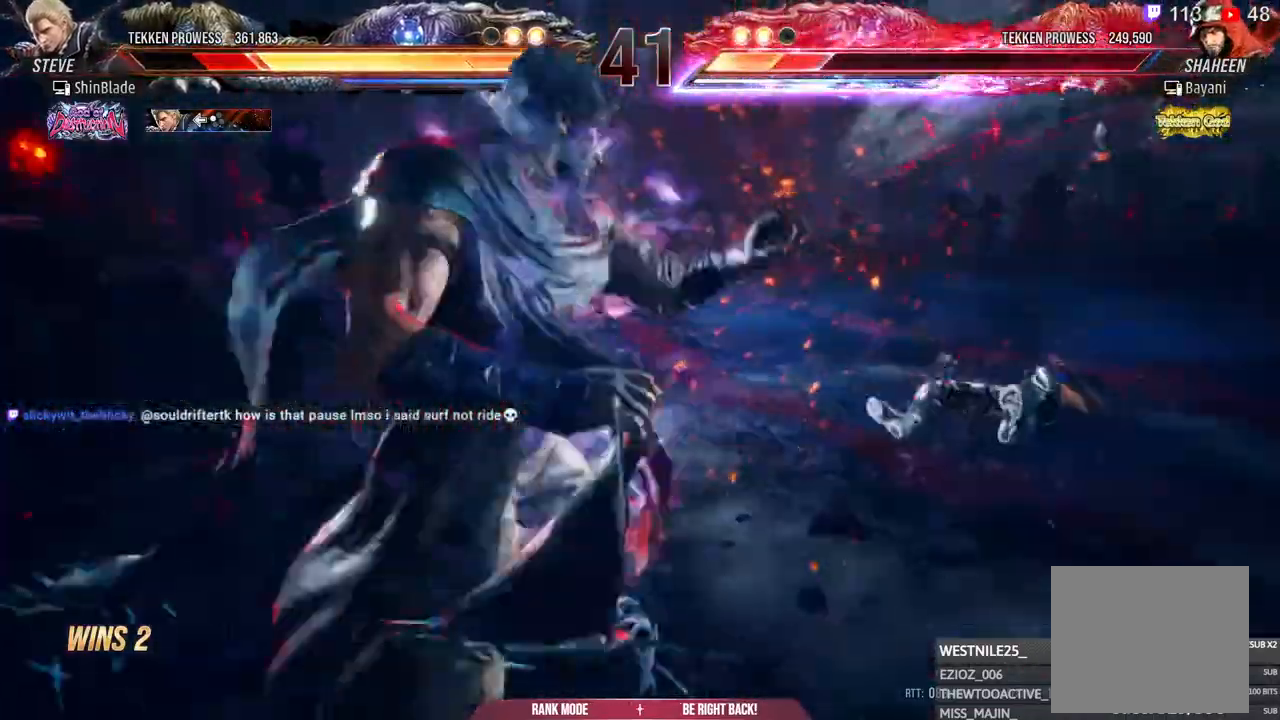
{"buttons": ["CROSS", "DPAD_RIGHT"], "left_stick": "center", "right_stick": "center", "events": [[17, "DPAD_DOWN", "down"], [33, "CROSS", "up"], [100, "CROSS", "down"], [200, "CROSS", "up"], [267, "CROSS", "down"], [350, "DPAD_DOWN", "up"], [383, "CROSS", "up"], [433, "CROSS", "down"]]}
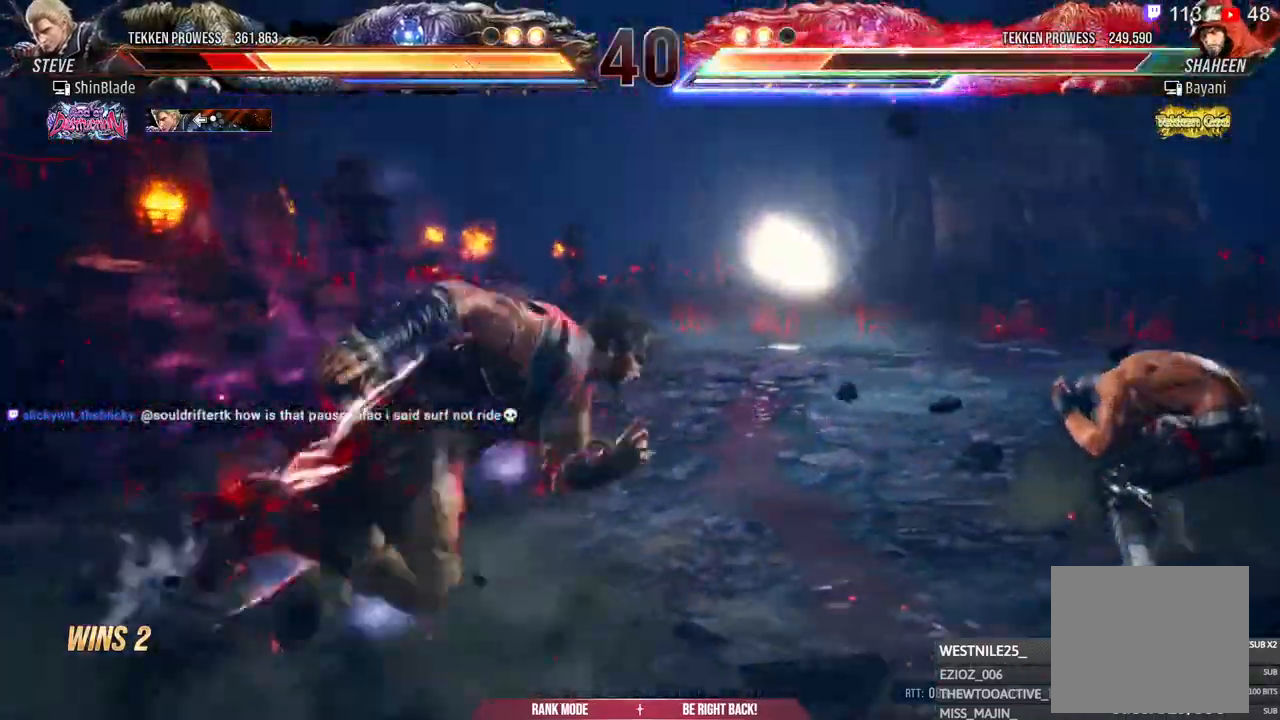
{"buttons": ["DPAD_DOWN", "DPAD_RIGHT"], "left_stick": "center", "right_stick": "center", "events": [[17, "DPAD_RIGHT", "up"], [100, "CROSS", "up"], [150, "DPAD_RIGHT", "down"], [233, "DPAD_RIGHT", "up"], [267, "DPAD_RIGHT", "down"], [333, "DPAD_DOWN", "down"]]}
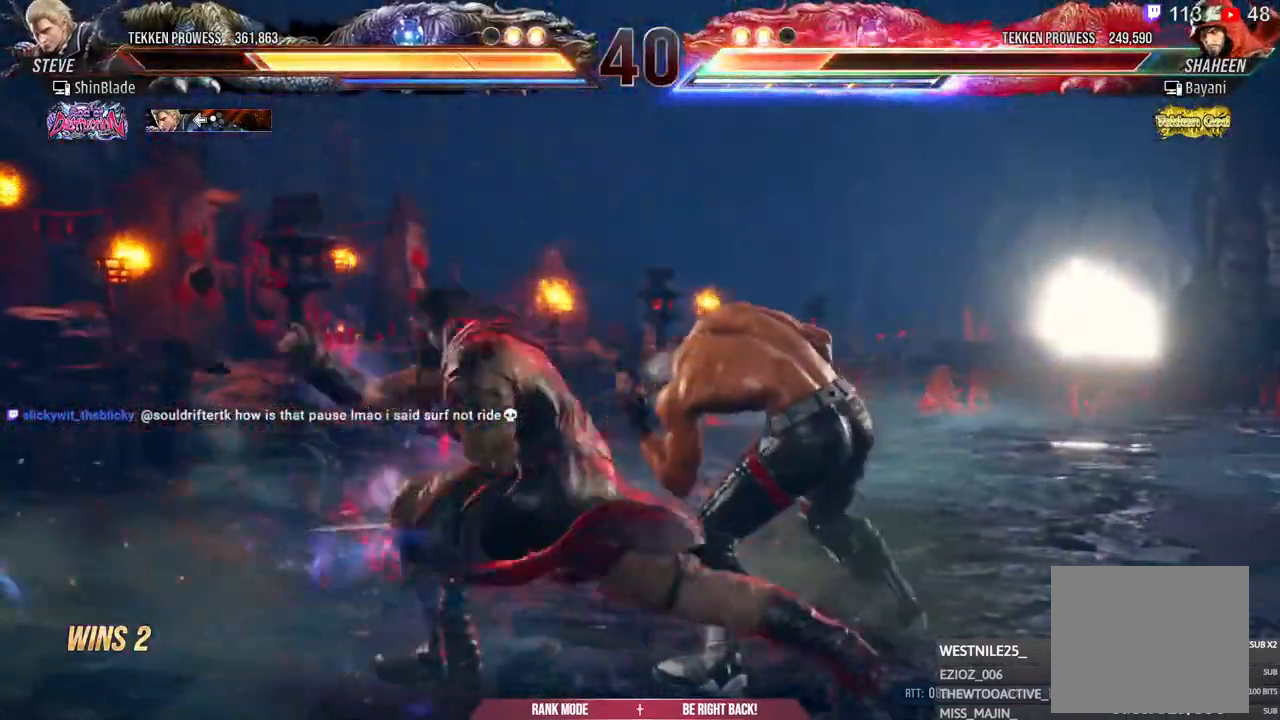
{"buttons": ["SQUARE"], "left_stick": "center", "right_stick": "center", "events": [[350, "DPAD_DOWN", "up"], [367, "DPAD_RIGHT", "up"], [433, "SQUARE", "down"]]}
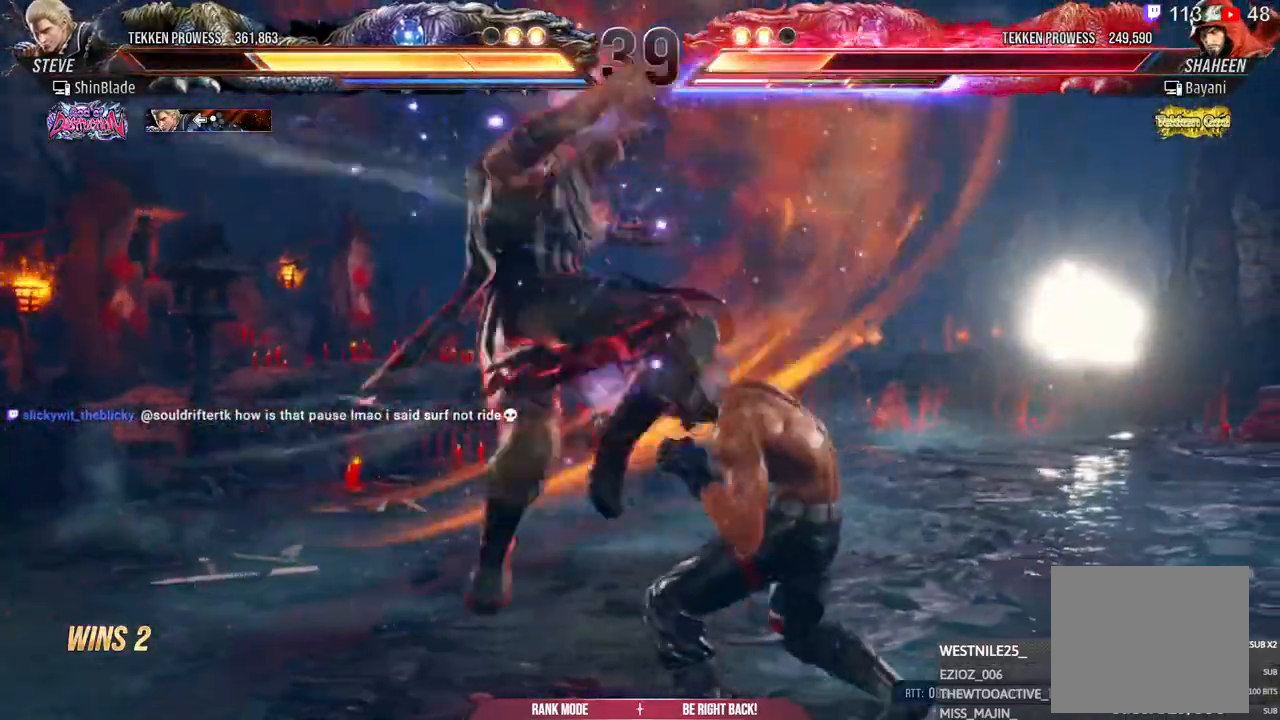
{"buttons": ["SQUARE"], "left_stick": "center", "right_stick": "center", "events": [[33, "TRIANGLE", "down"], [50, "SQUARE", "up"], [167, "TRIANGLE", "up"], [367, "SQUARE", "down"], [433, "SQUARE", "up"], [483, "SQUARE", "down"]]}